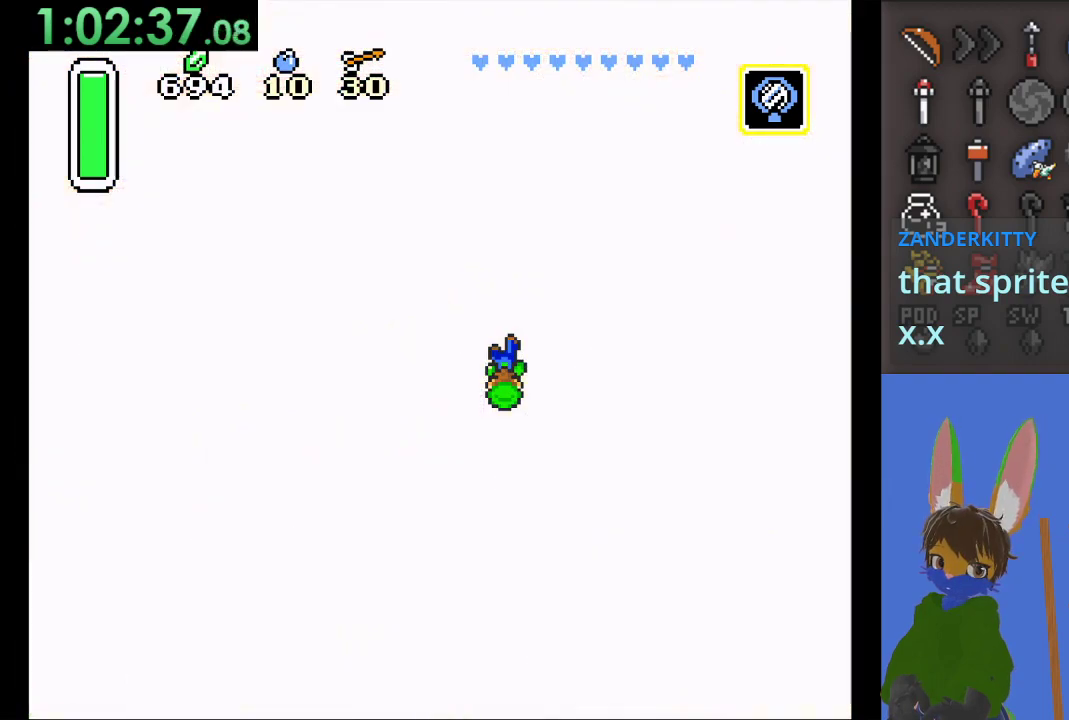
Gameplay with a controller (PlayStation layout); each line is a JSON object with the inputs held at the frame after it. "events" lists button and stick changes between this image and that frame as [ms after this image, input, new state], when the widget could be followed in between.
{"buttons": [], "left_stick": "up-right", "right_stick": "center", "events": []}
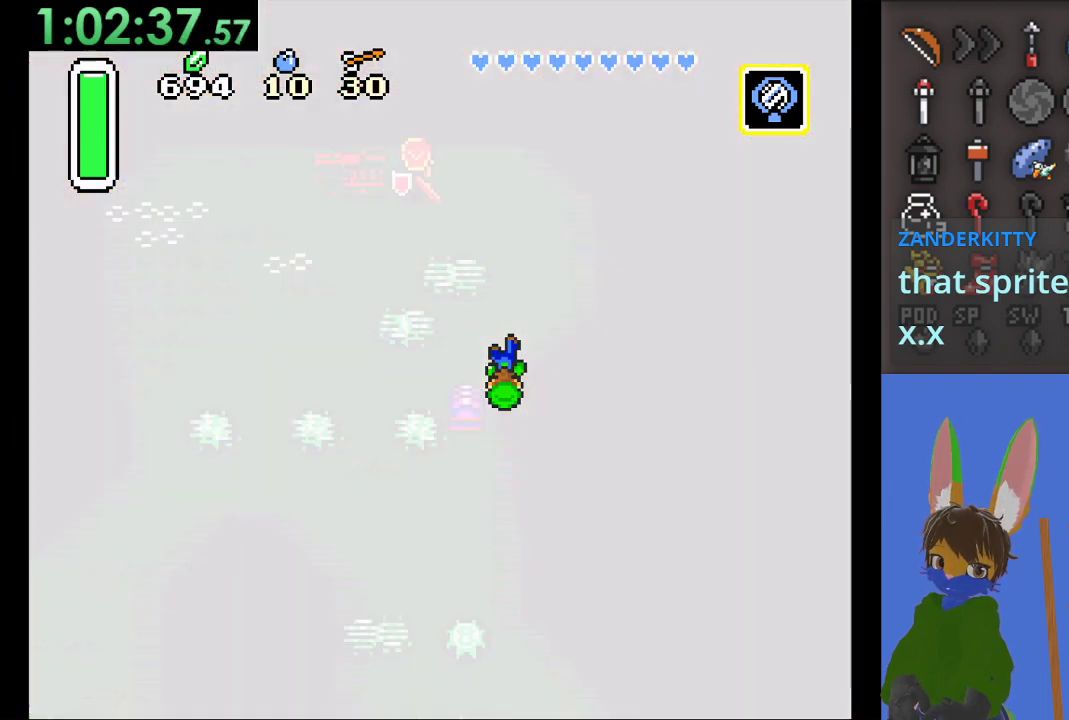
{"buttons": [], "left_stick": "up-right", "right_stick": "center", "events": []}
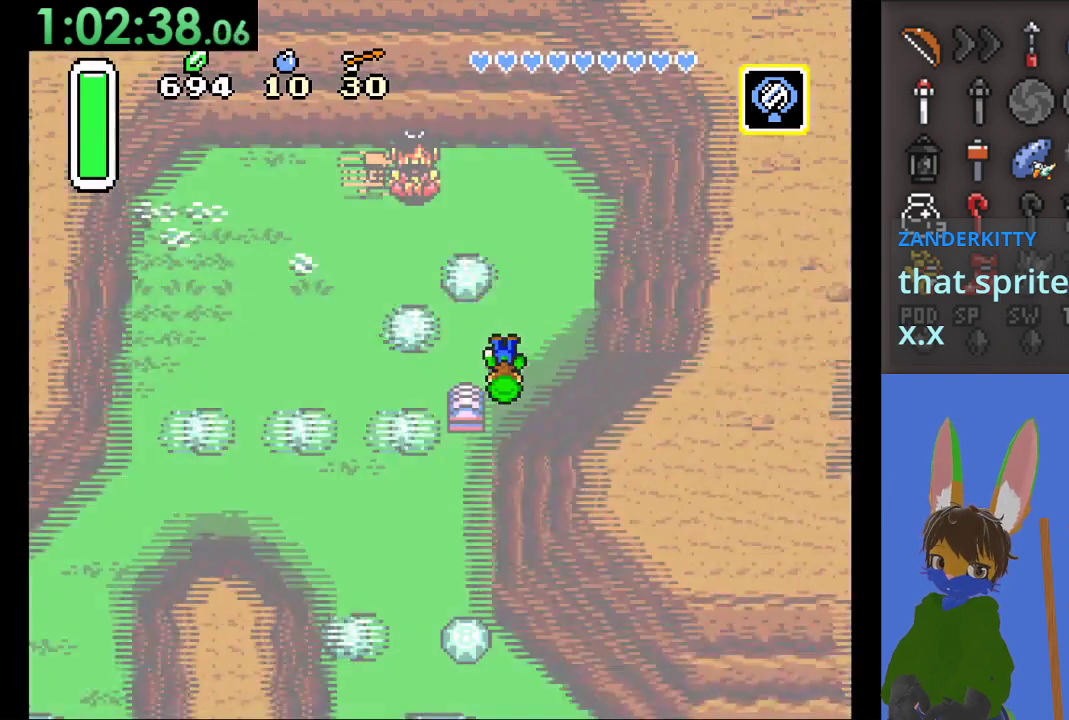
{"buttons": [], "left_stick": "up-right", "right_stick": "center", "events": []}
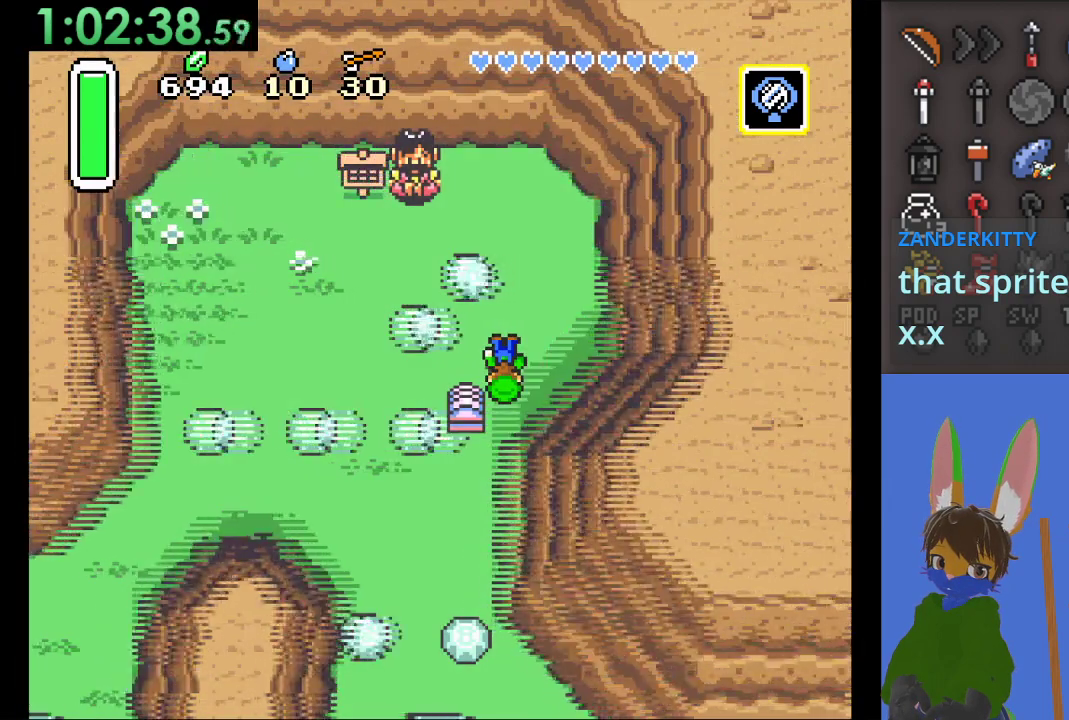
{"buttons": [], "left_stick": "up-right", "right_stick": "center", "events": []}
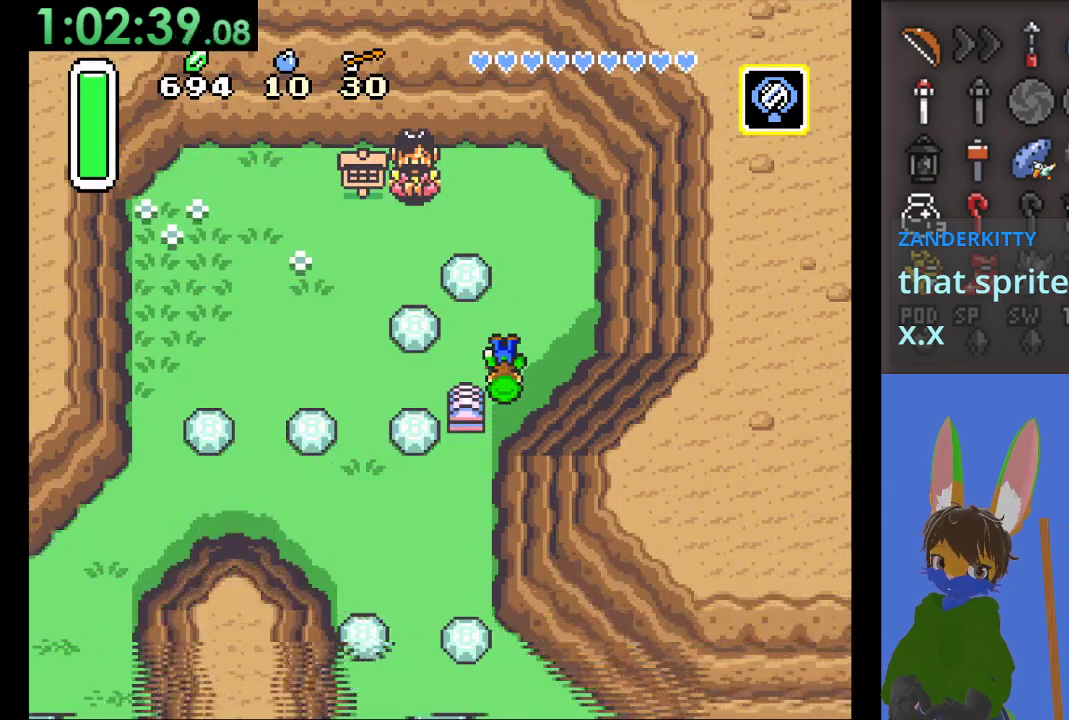
{"buttons": [], "left_stick": "up-right", "right_stick": "center", "events": []}
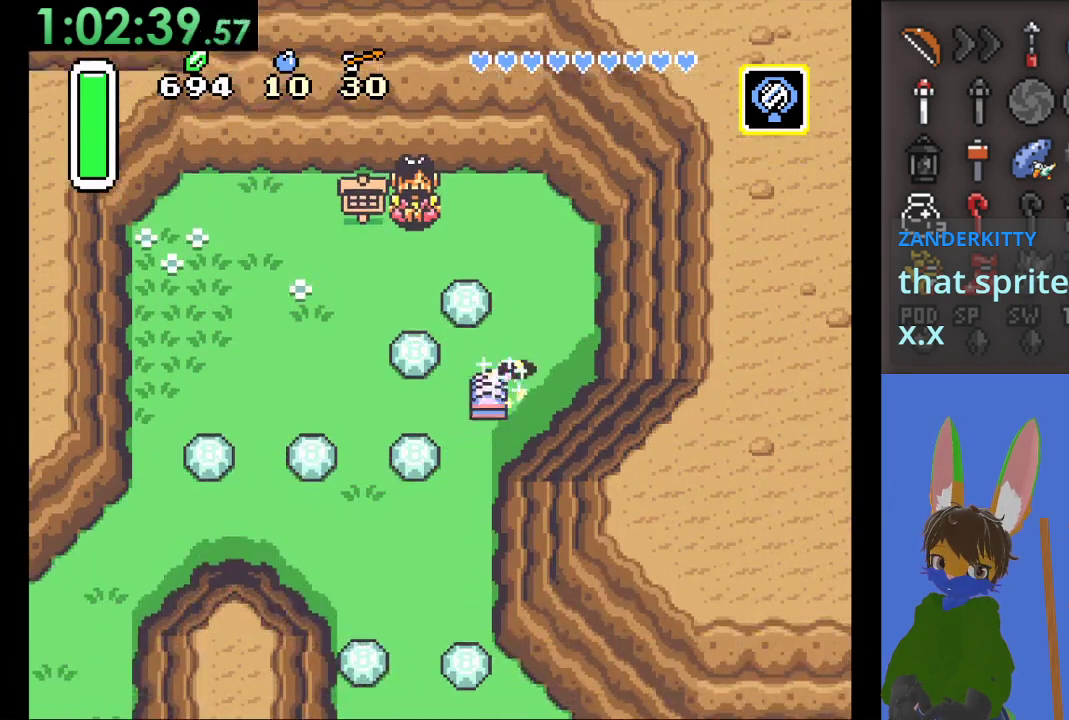
{"buttons": [], "left_stick": "up-left", "right_stick": "center", "events": [[267, "left_stick", "up"], [500, "left_stick", "up-left"]]}
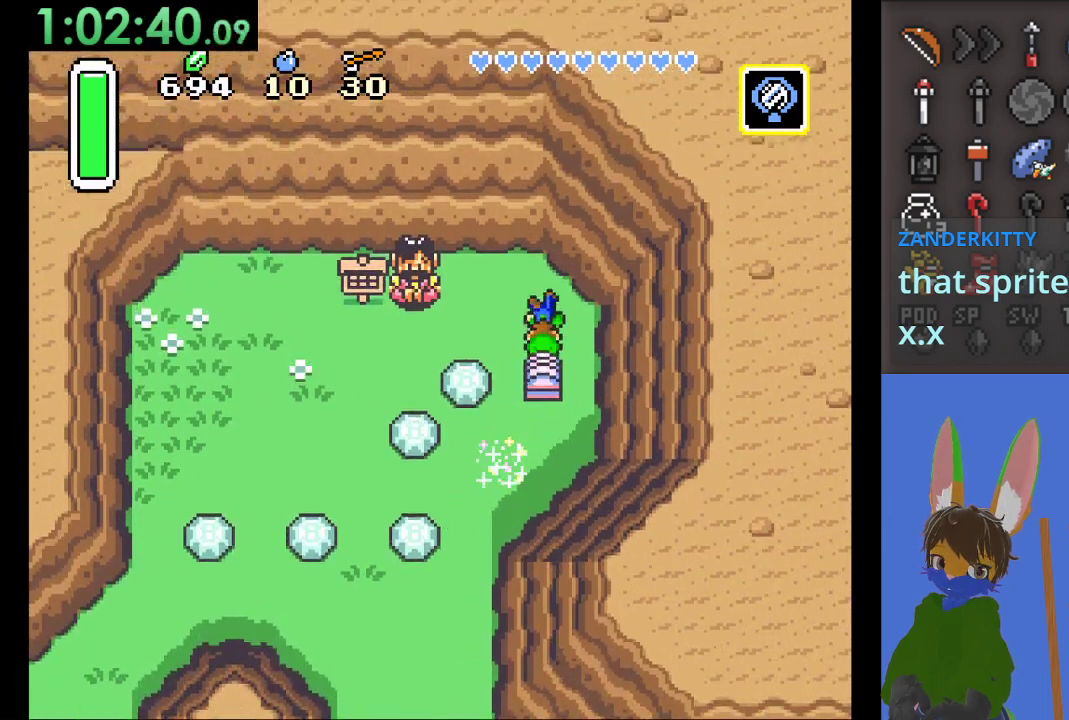
{"buttons": [], "left_stick": "left", "right_stick": "center", "events": [[200, "left_stick", "left"]]}
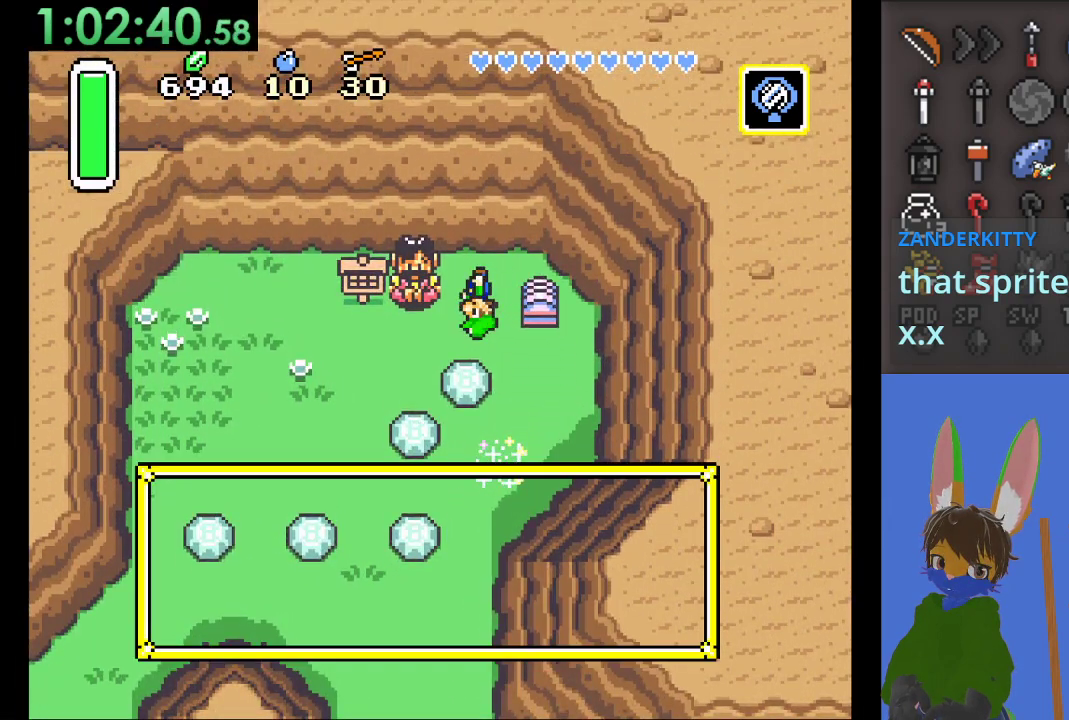
{"buttons": [], "left_stick": "center", "right_stick": "center", "events": [[467, "left_stick", "center"]]}
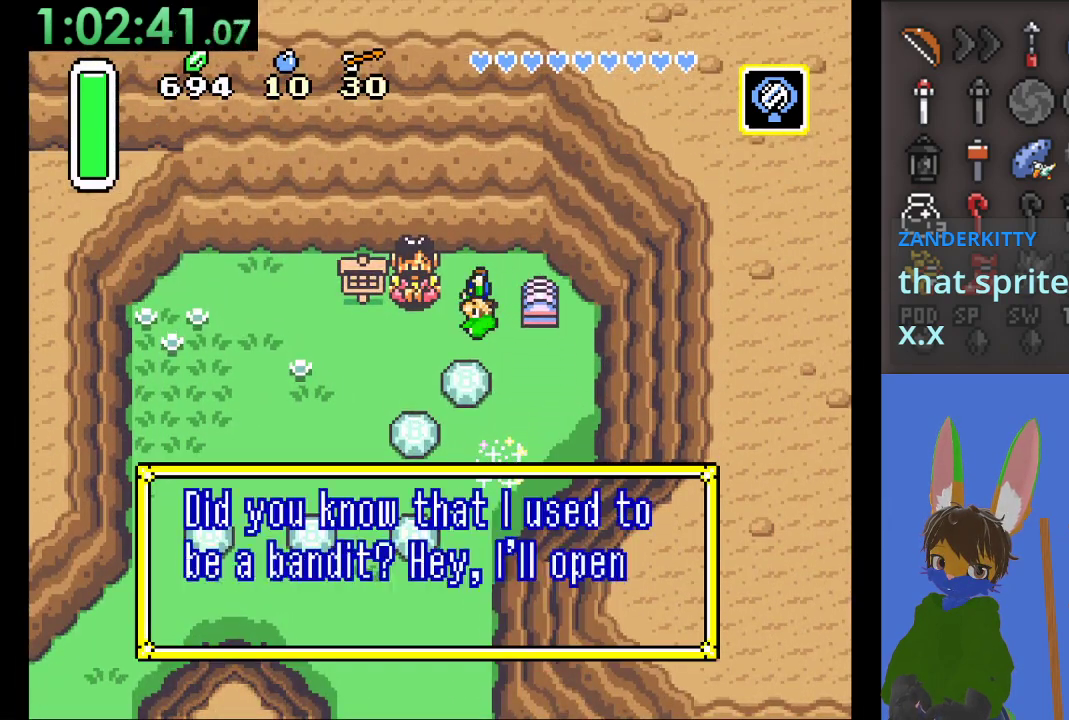
{"buttons": [], "left_stick": "center", "right_stick": "center", "events": []}
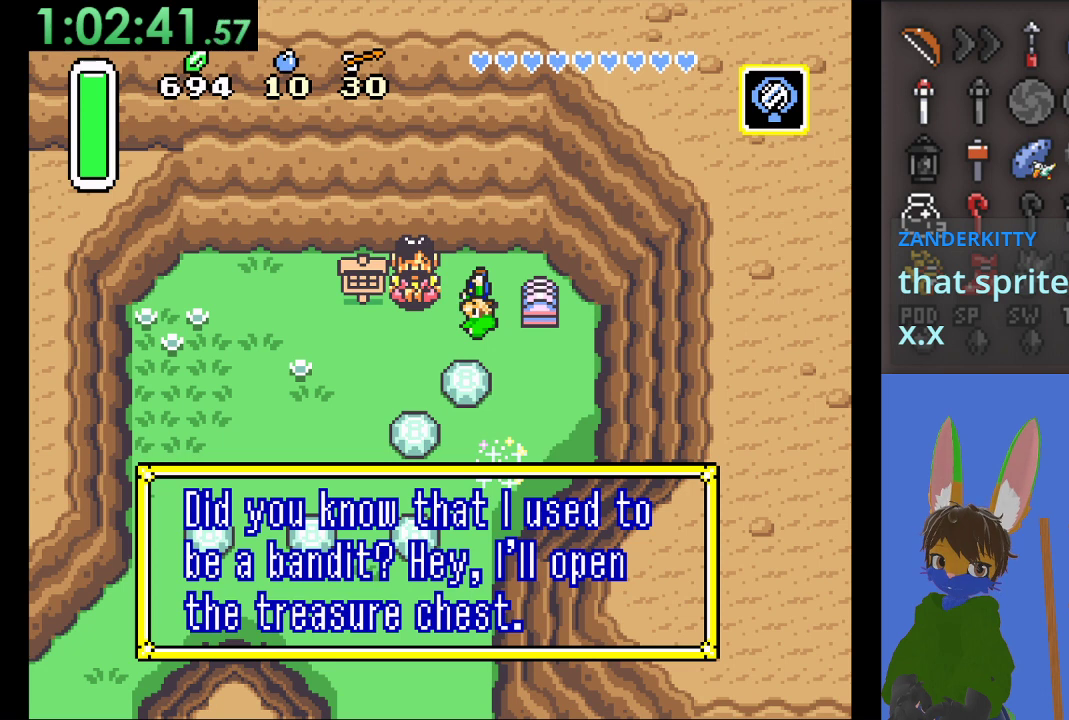
{"buttons": [], "left_stick": "center", "right_stick": "center", "events": []}
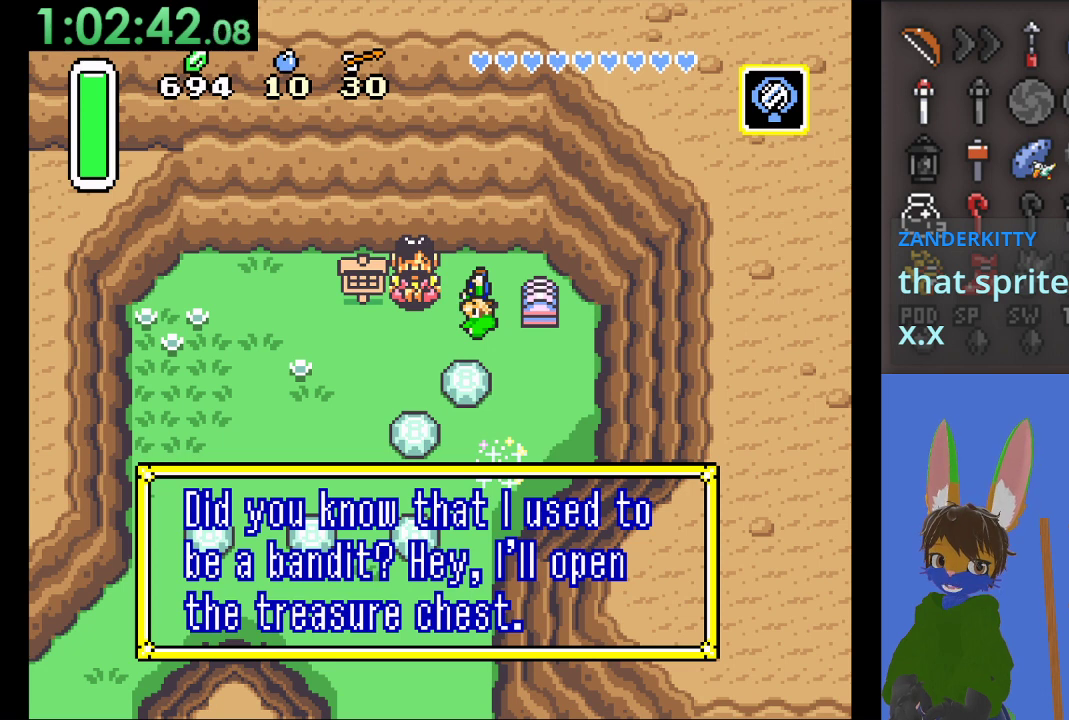
{"buttons": [], "left_stick": "center", "right_stick": "center", "events": [[33, "left_stick", "left"], [200, "left_stick", "center"], [300, "left_stick", "left"], [467, "left_stick", "center"]]}
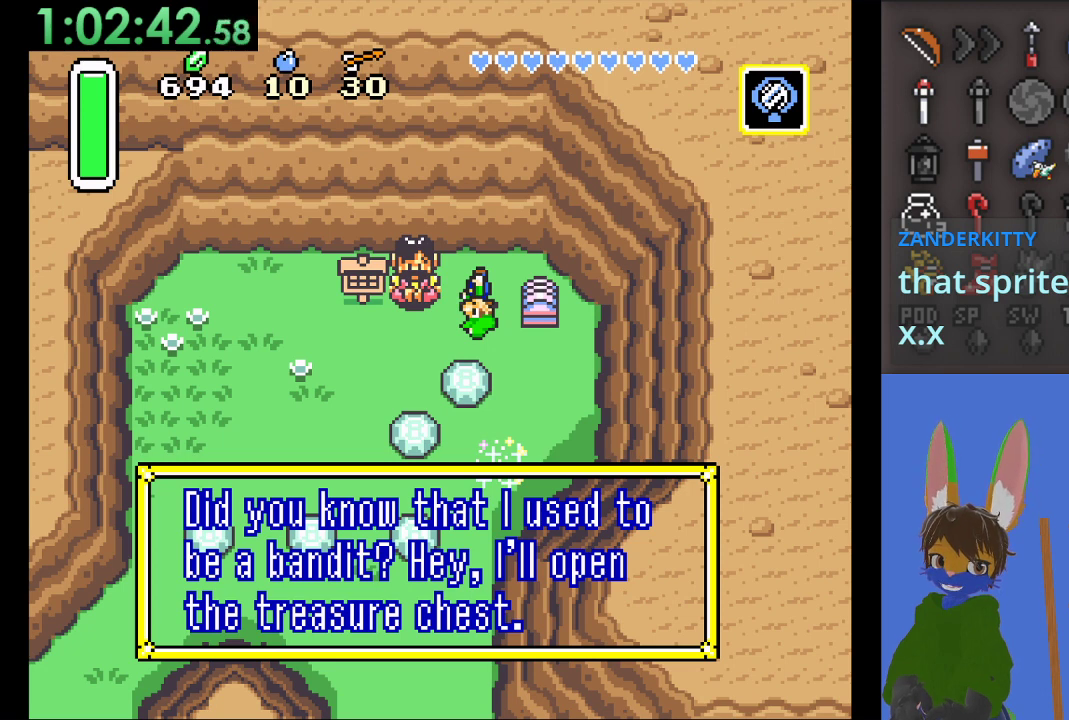
{"buttons": [], "left_stick": "center", "right_stick": "center", "events": []}
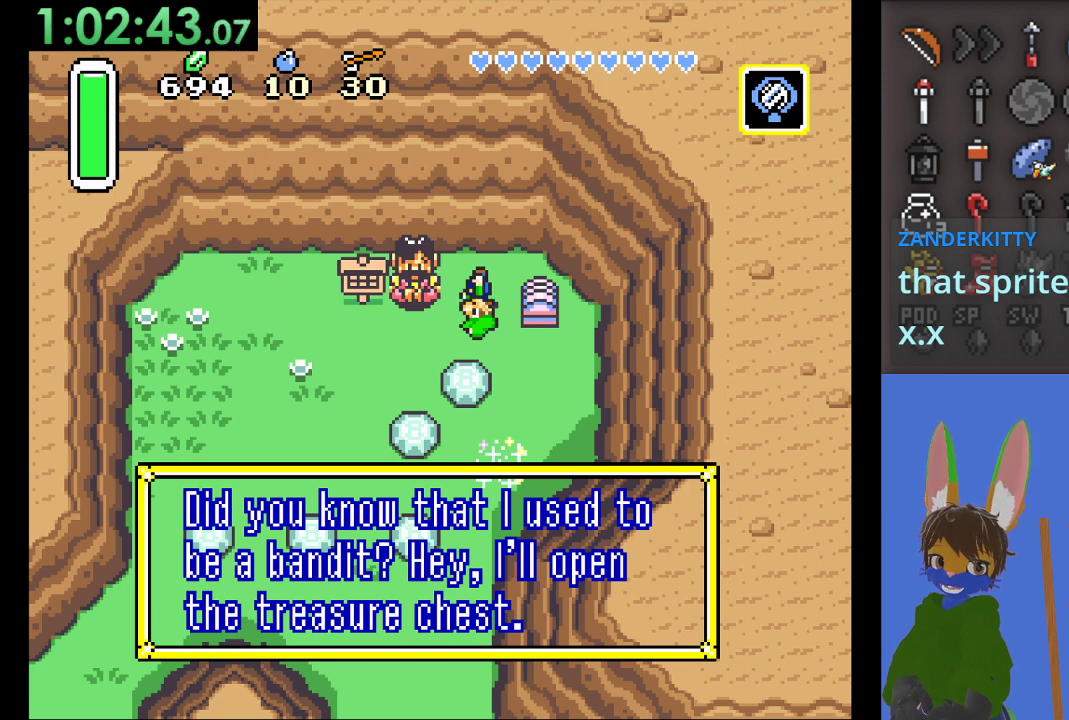
{"buttons": [], "left_stick": "center", "right_stick": "center", "events": [[67, "CROSS", "down"], [233, "CROSS", "up"]]}
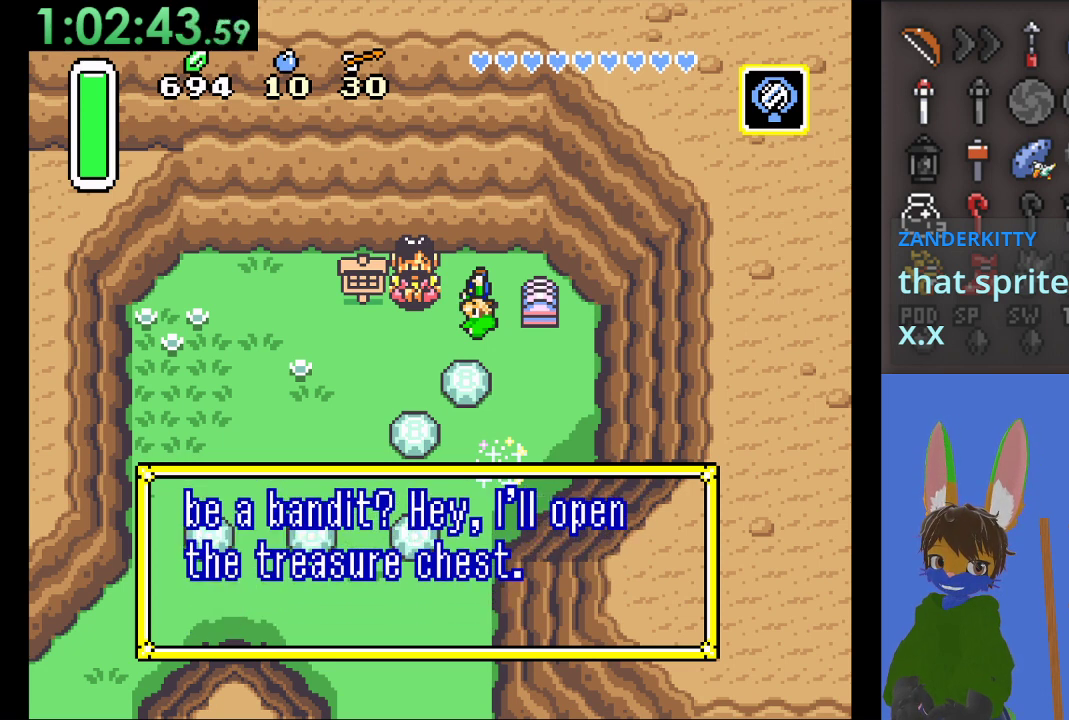
{"buttons": [], "left_stick": "center", "right_stick": "center", "events": []}
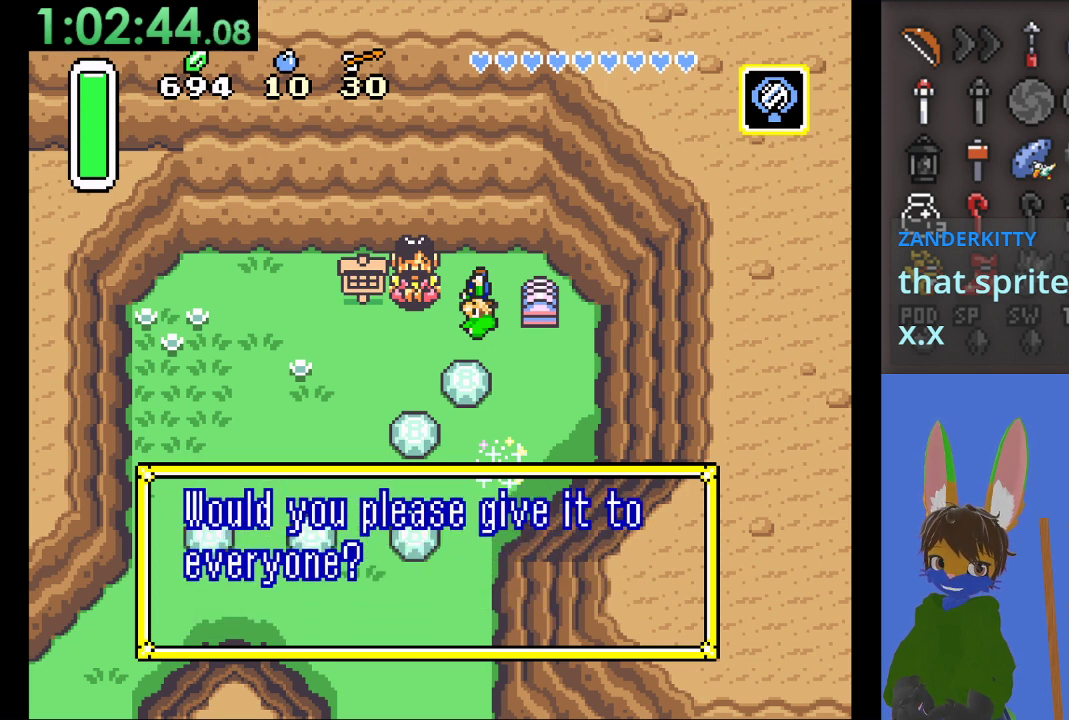
{"buttons": [], "left_stick": "center", "right_stick": "center", "events": []}
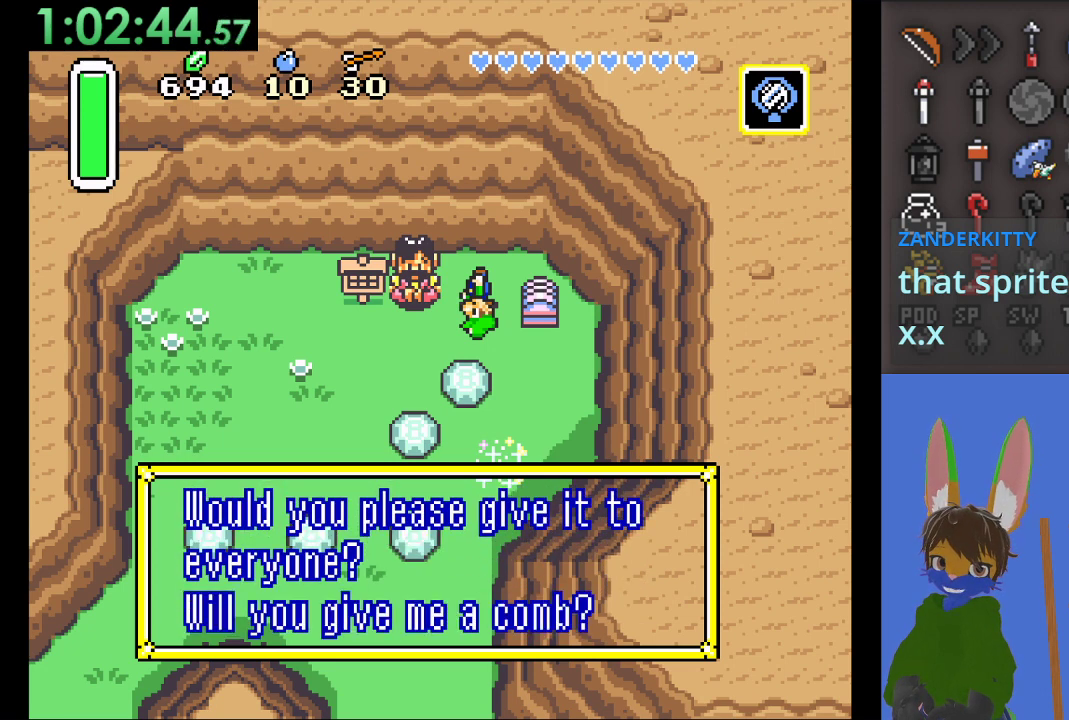
{"buttons": [], "left_stick": "center", "right_stick": "center", "events": []}
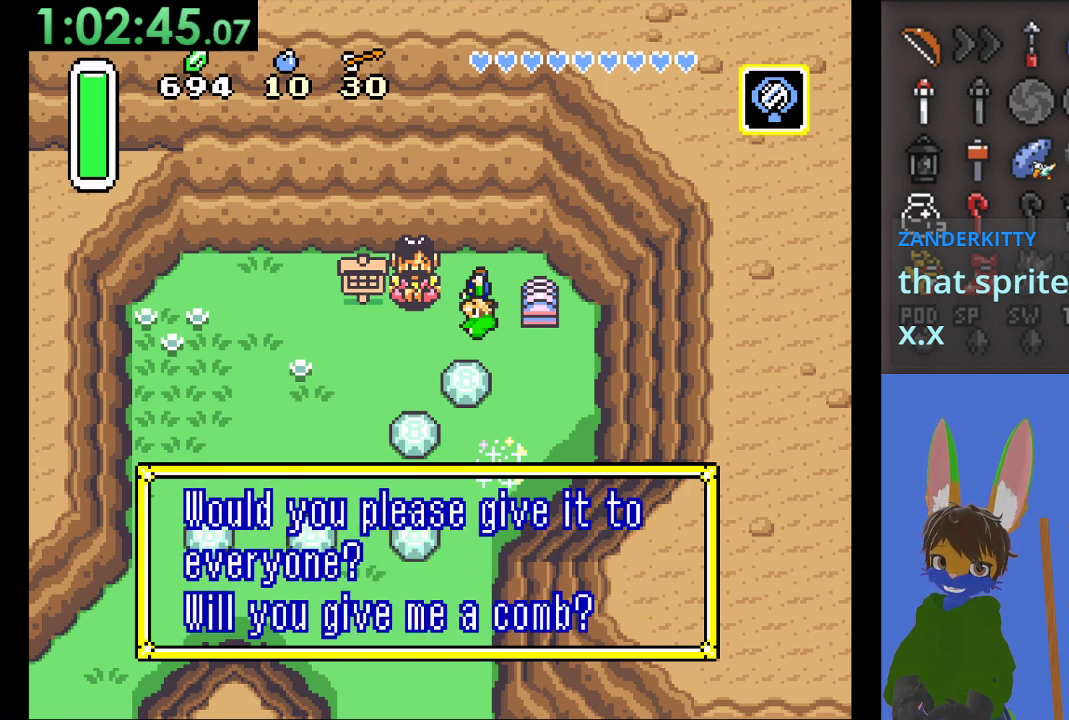
{"buttons": [], "left_stick": "center", "right_stick": "center", "events": []}
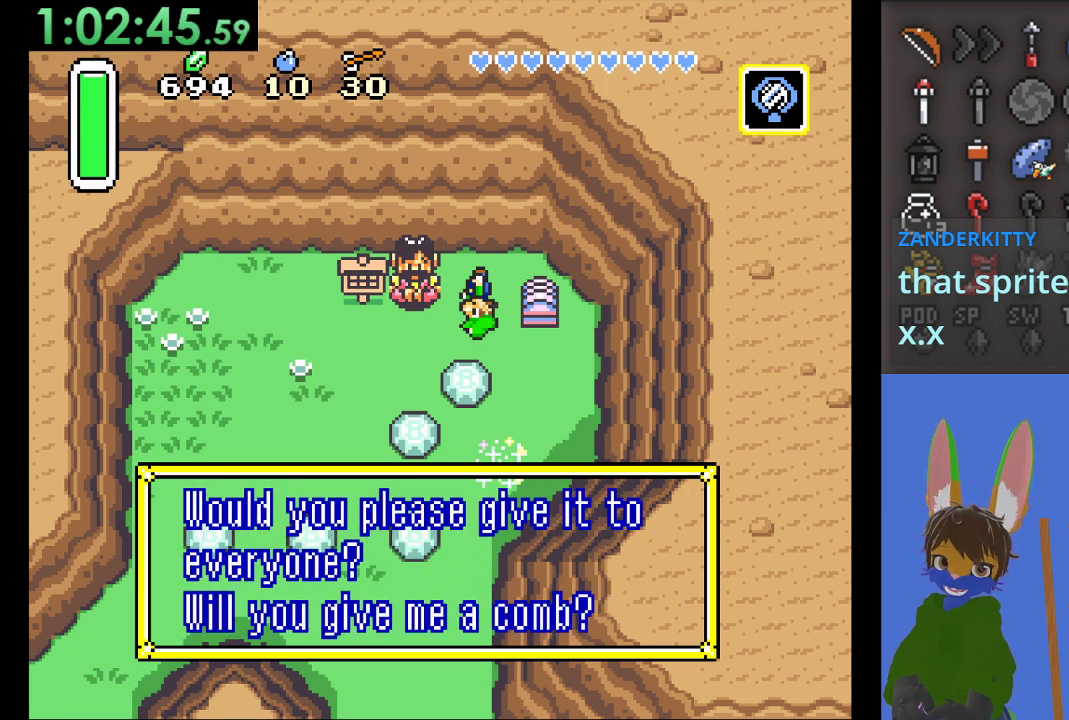
{"buttons": [], "left_stick": "center", "right_stick": "center", "events": []}
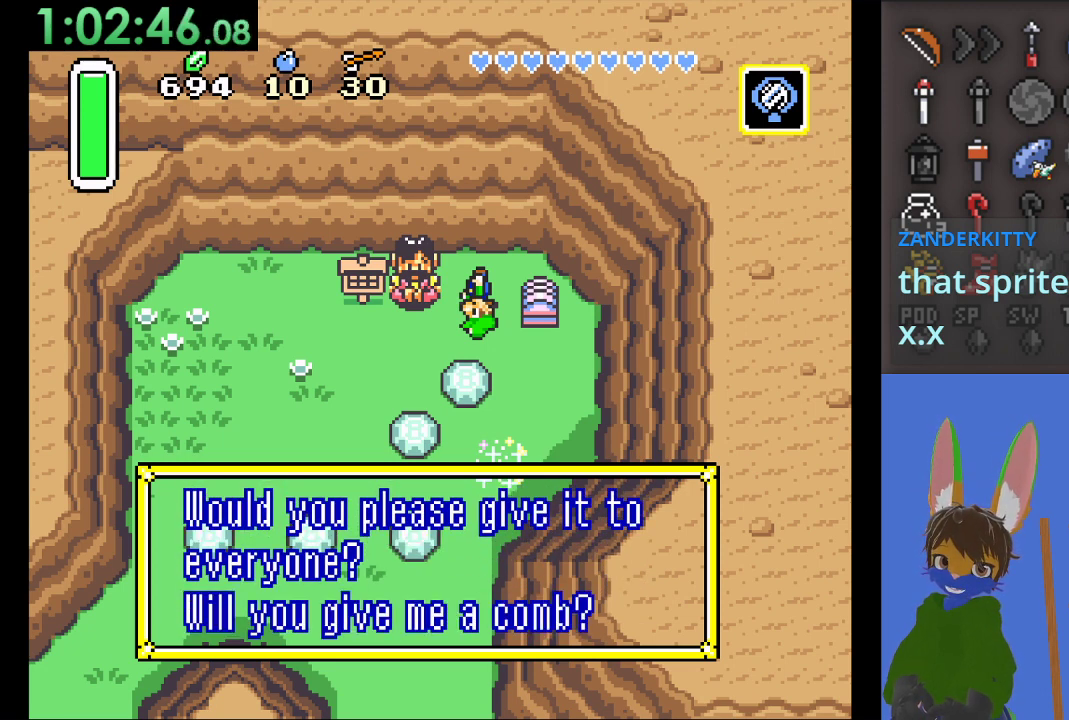
{"buttons": [], "left_stick": "center", "right_stick": "center", "events": []}
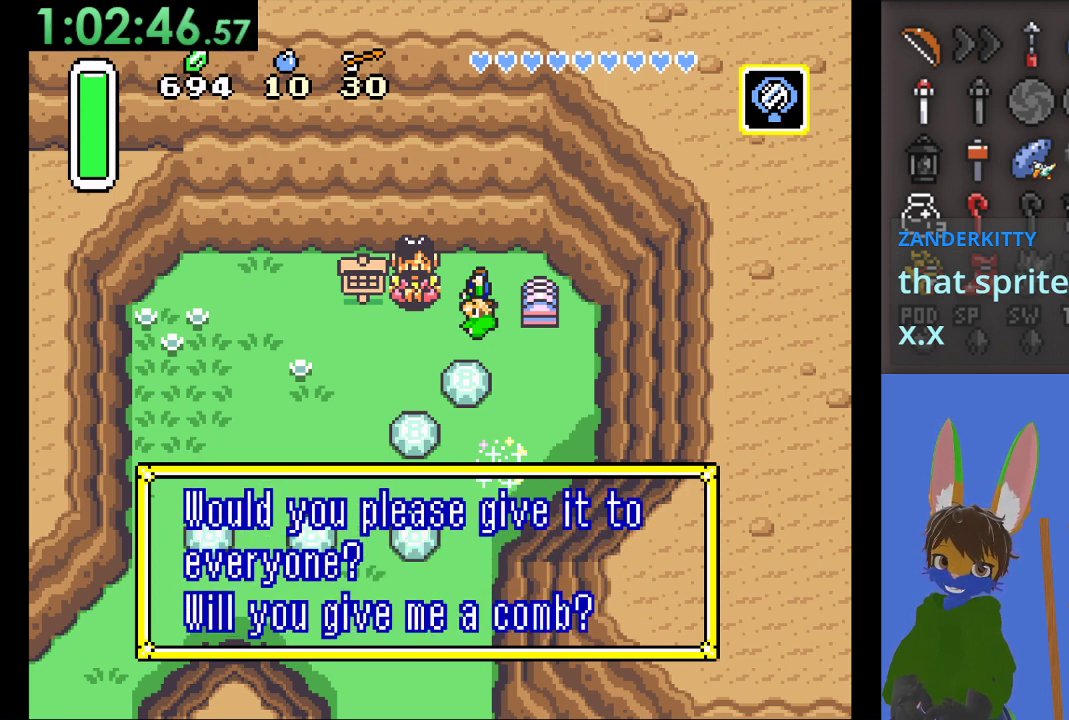
{"buttons": [], "left_stick": "center", "right_stick": "center", "events": [[233, "CROSS", "down"], [367, "CROSS", "up"]]}
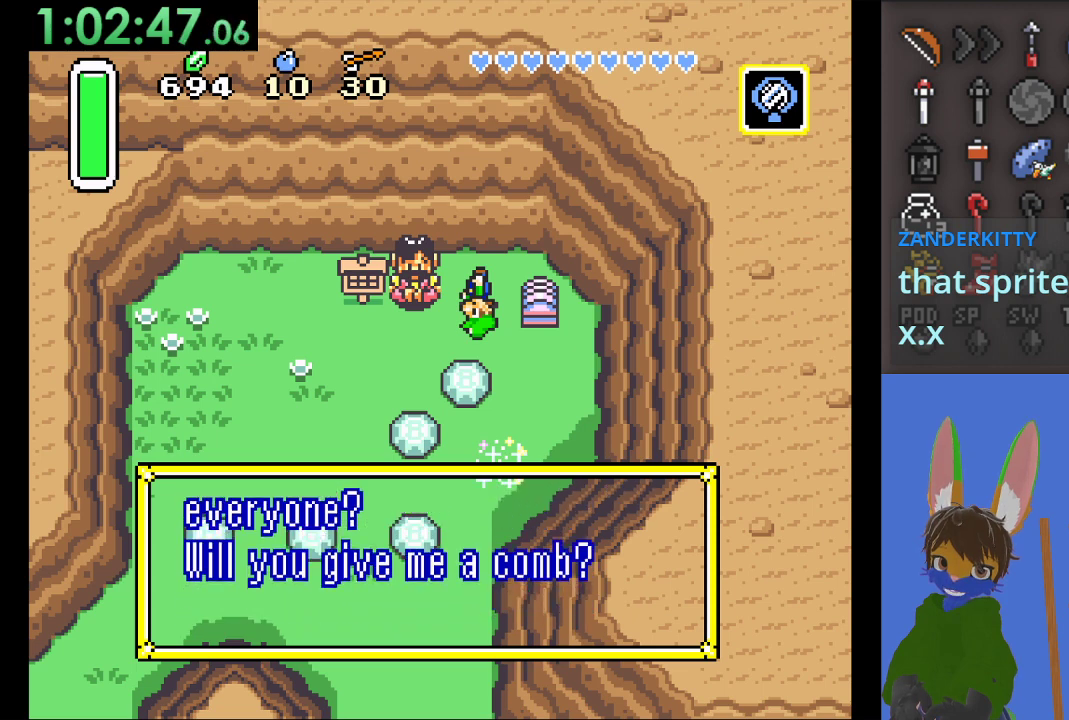
{"buttons": [], "left_stick": "center", "right_stick": "center", "events": []}
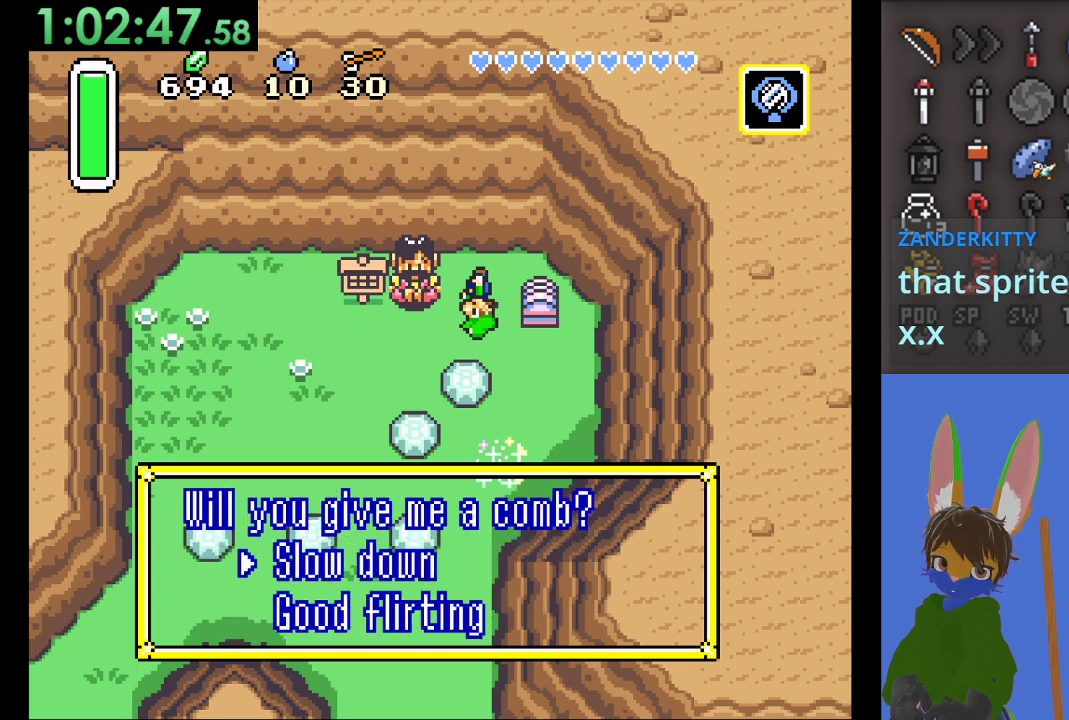
{"buttons": [], "left_stick": "center", "right_stick": "center", "events": []}
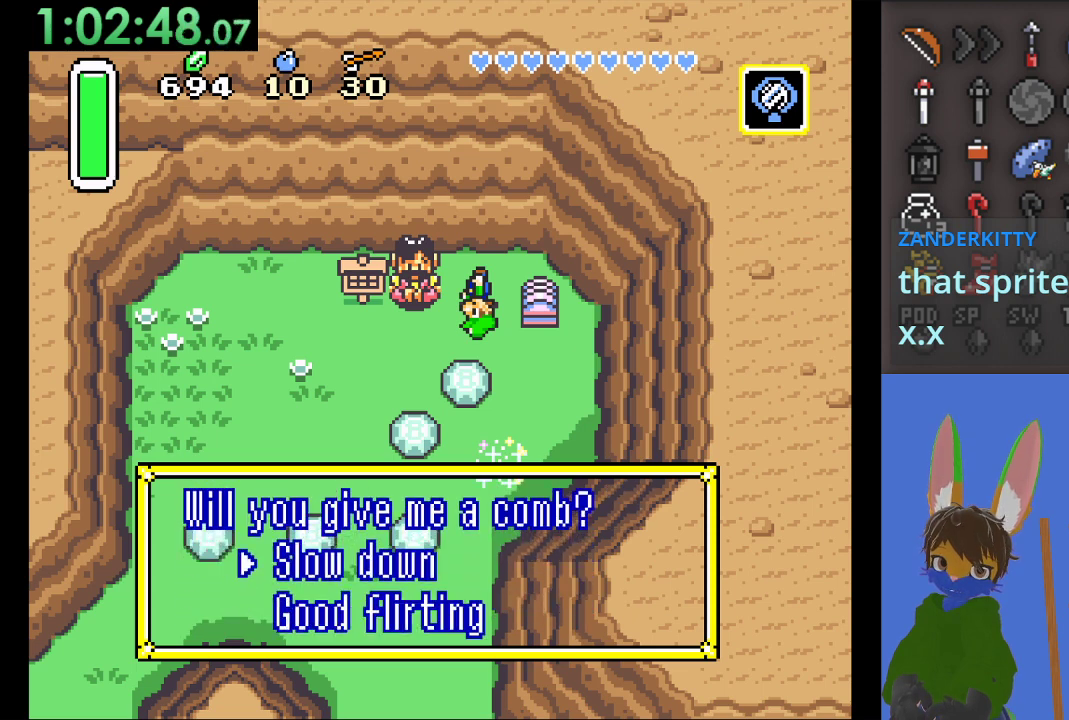
{"buttons": [], "left_stick": "center", "right_stick": "center", "events": []}
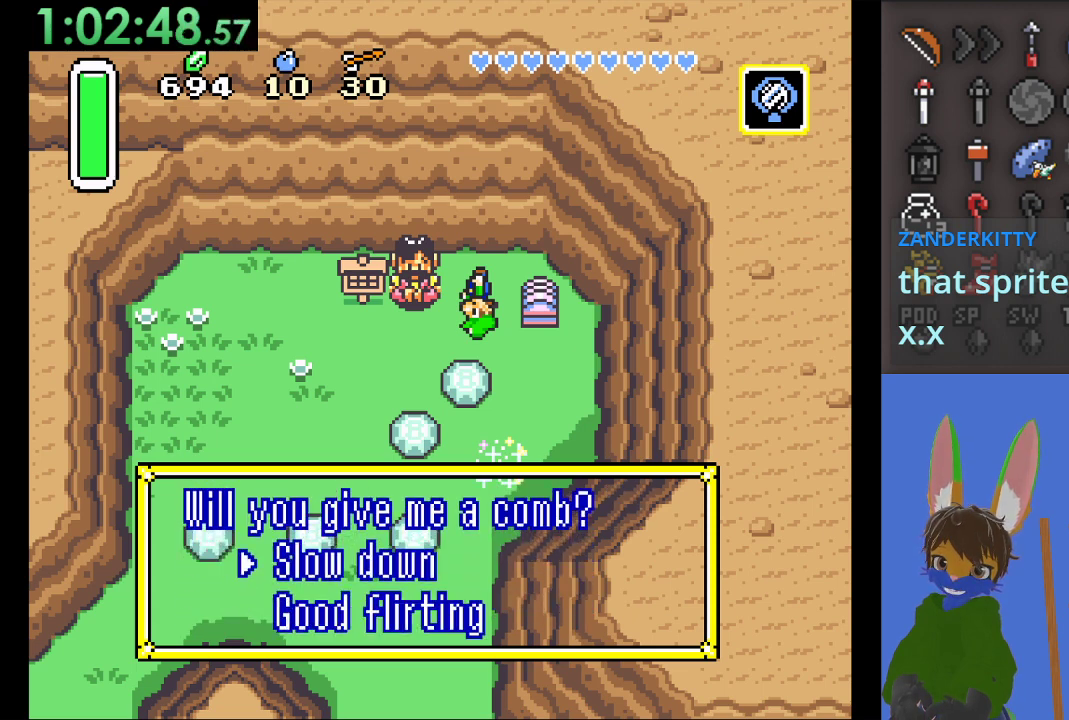
{"buttons": [], "left_stick": "center", "right_stick": "center", "events": [[300, "left_stick", "down"], [467, "left_stick", "center"]]}
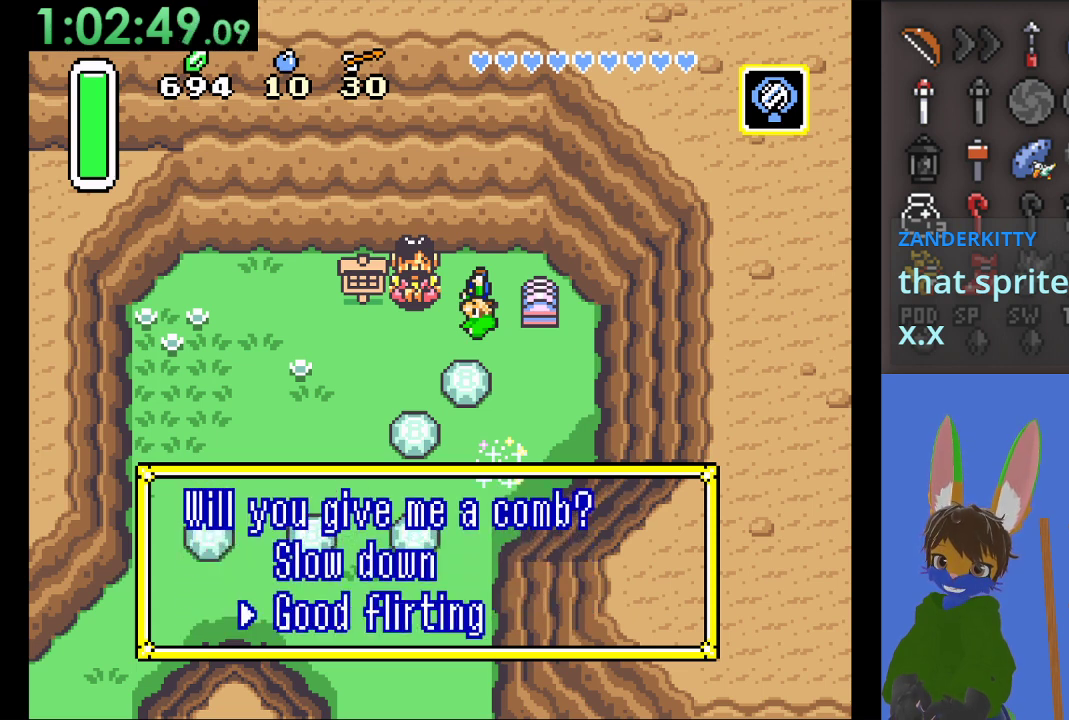
{"buttons": [], "left_stick": "center", "right_stick": "center", "events": []}
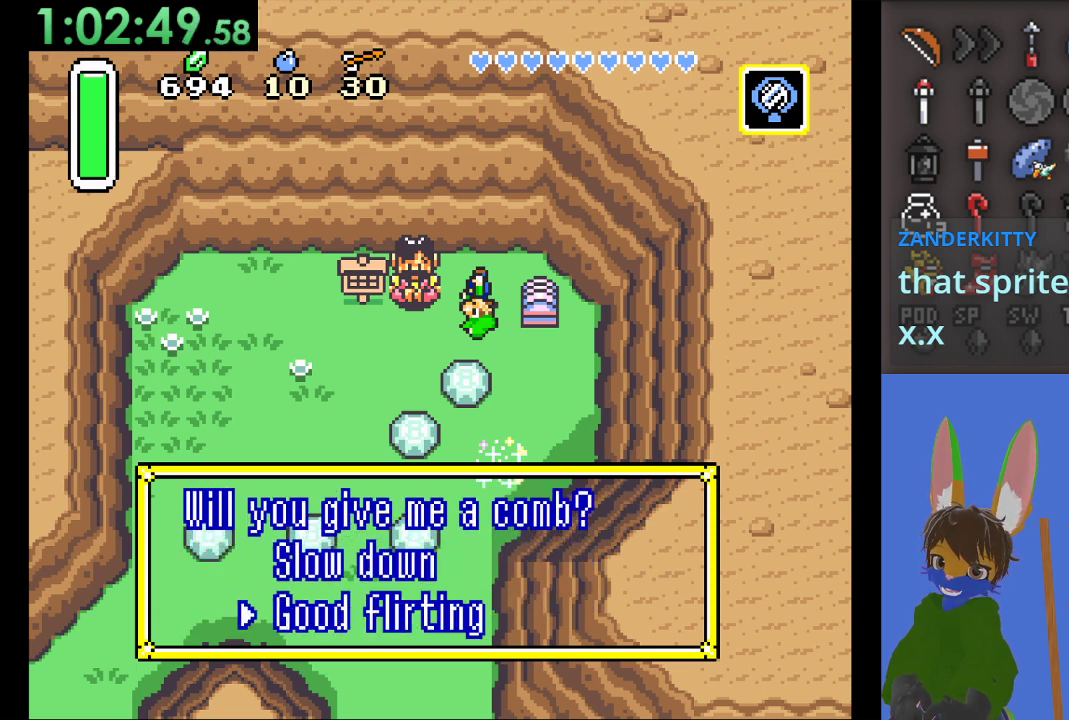
{"buttons": [], "left_stick": "center", "right_stick": "center", "events": []}
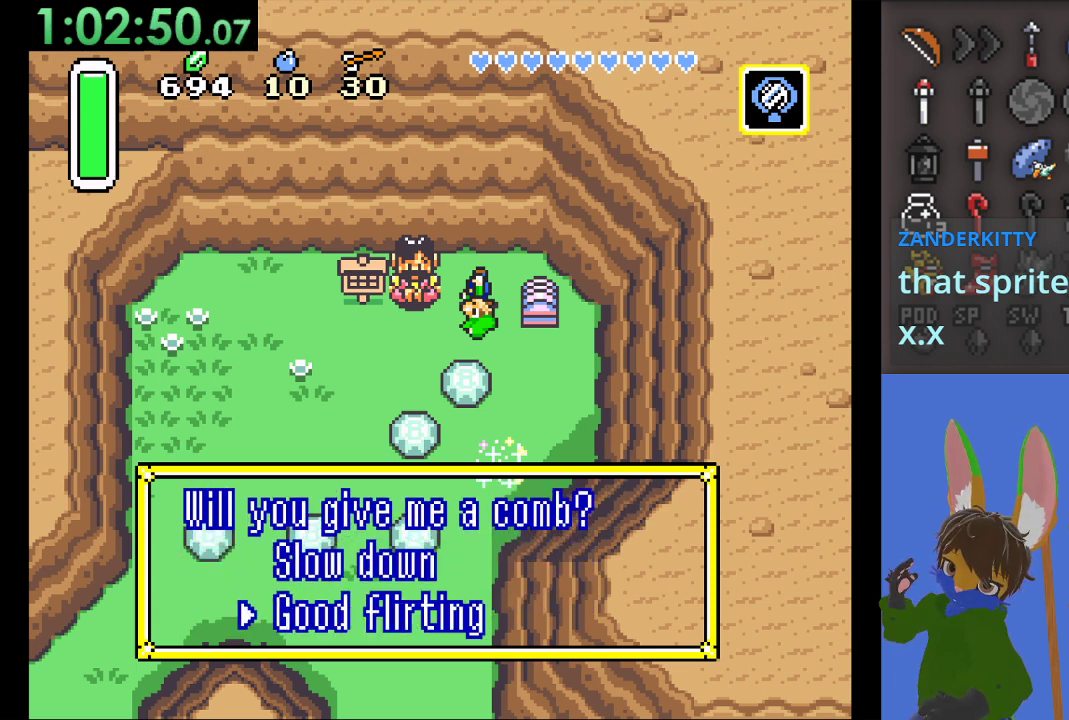
{"buttons": [], "left_stick": "center", "right_stick": "center", "events": []}
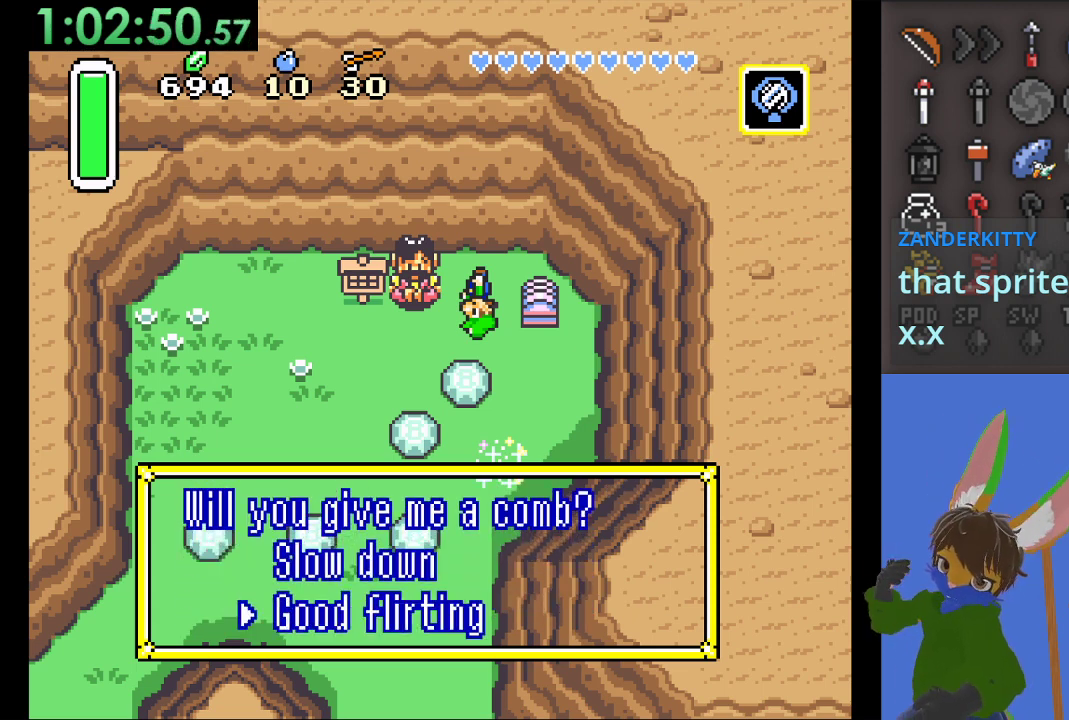
{"buttons": [], "left_stick": "center", "right_stick": "center", "events": []}
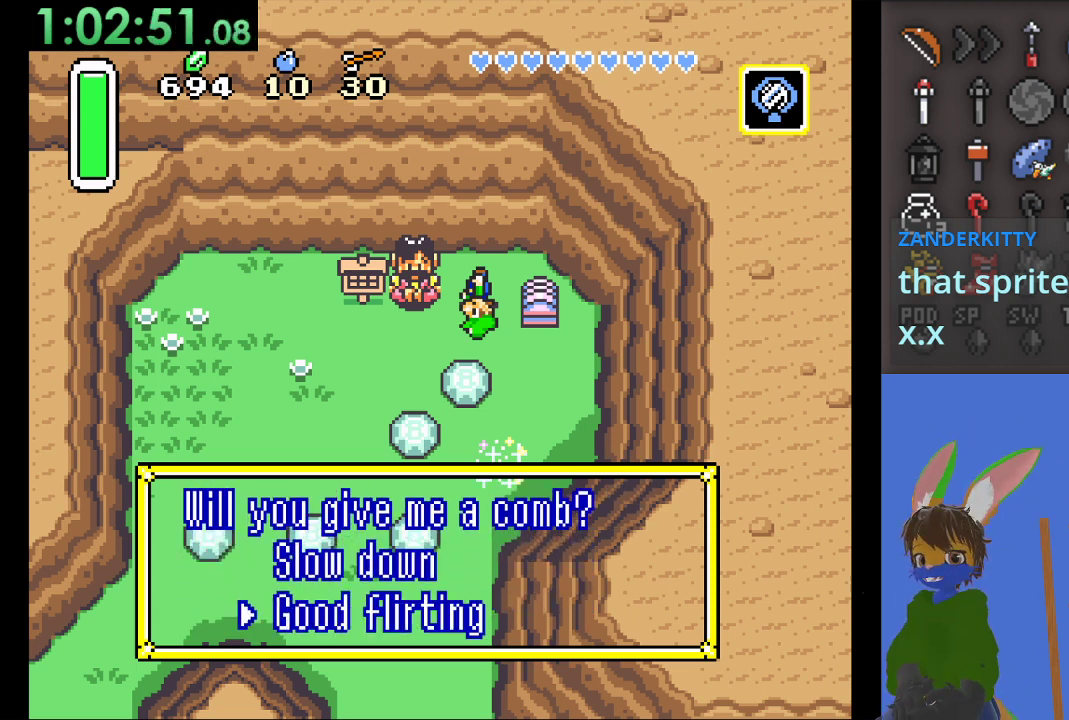
{"buttons": [], "left_stick": "center", "right_stick": "center", "events": [[133, "left_stick", "up"], [233, "left_stick", "center"]]}